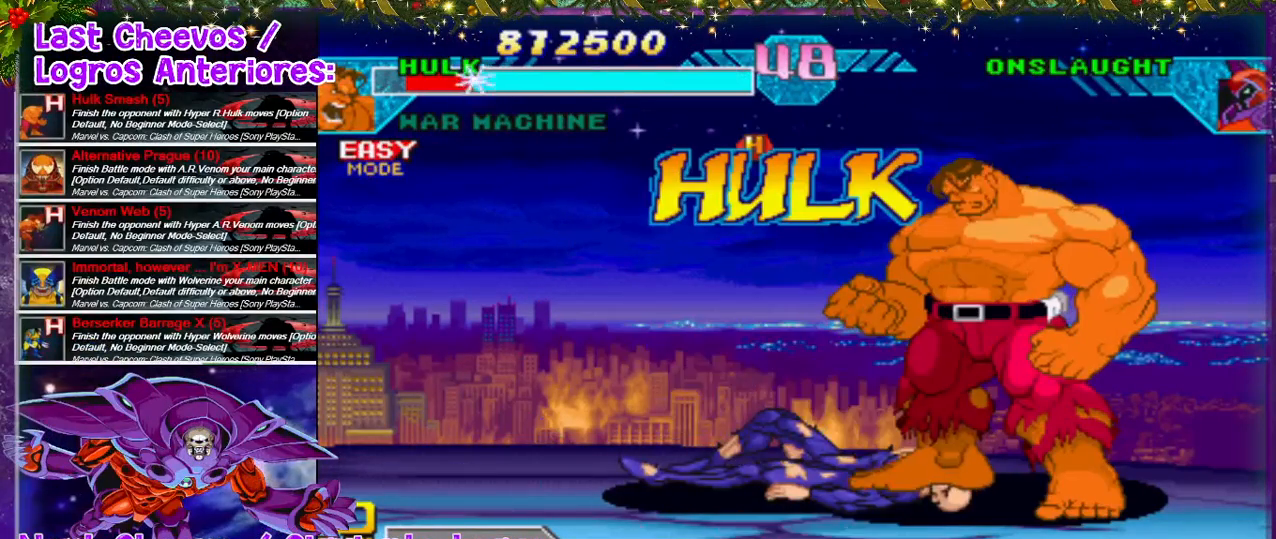
Gameplay with a controller (PlayStation layout); each line is a JSON object with the inputs held at the frame after it. "events" lists button and stick changes between this image and that frame as [ms after this image, input, new state], when the widget could be followed in between. Not read: L3 R3.
{"buttons": [], "left_stick": "center", "right_stick": "center", "events": [[167, "SQUARE", "down"], [233, "SQUARE", "up"], [367, "CROSS", "down"], [500, "CROSS", "up"]]}
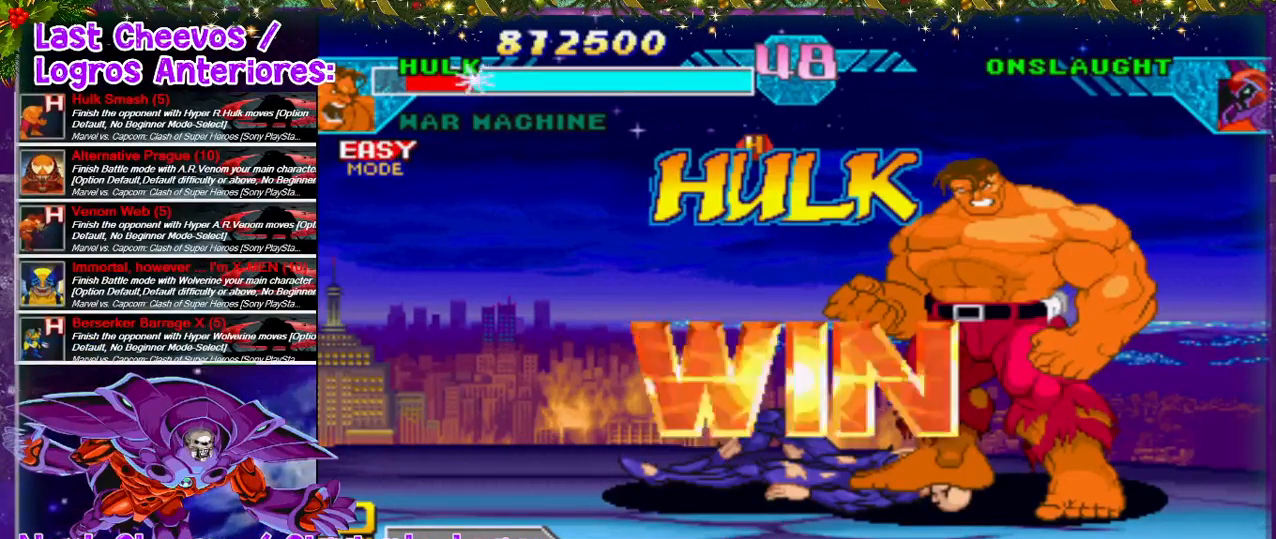
{"buttons": ["SQUARE"], "left_stick": "center", "right_stick": "center", "events": [[67, "CROSS", "down"], [133, "CROSS", "up"], [200, "CROSS", "down"], [333, "CROSS", "up"], [500, "SQUARE", "down"]]}
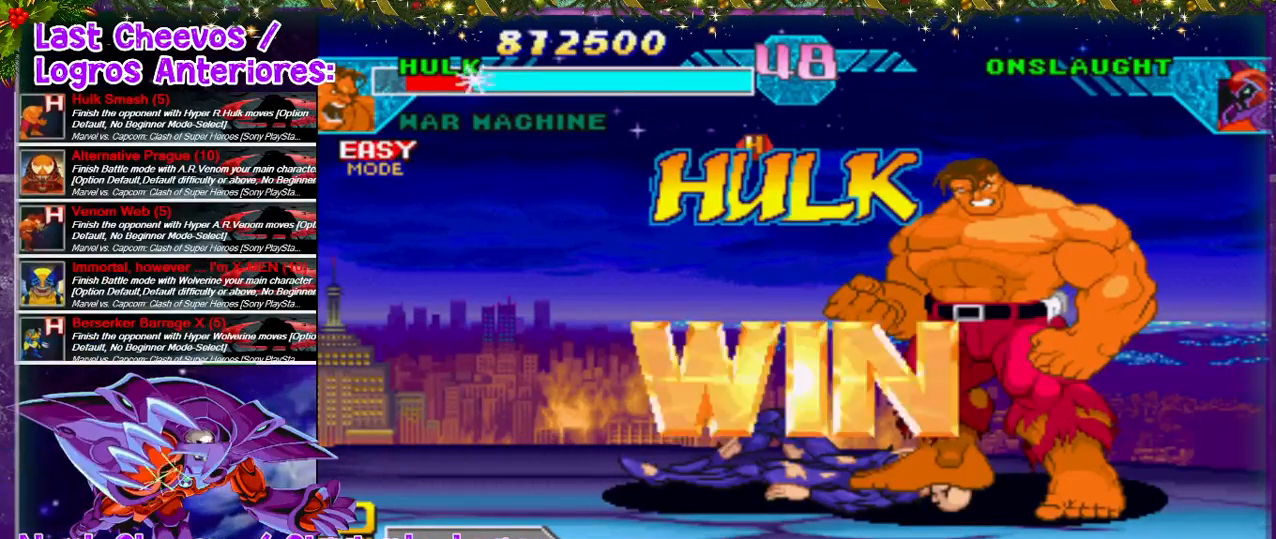
{"buttons": [], "left_stick": "center", "right_stick": "center", "events": [[100, "SQUARE", "up"], [100, "TRIANGLE", "down"], [200, "CIRCLE", "down"], [233, "TRIANGLE", "up"], [433, "CIRCLE", "up"]]}
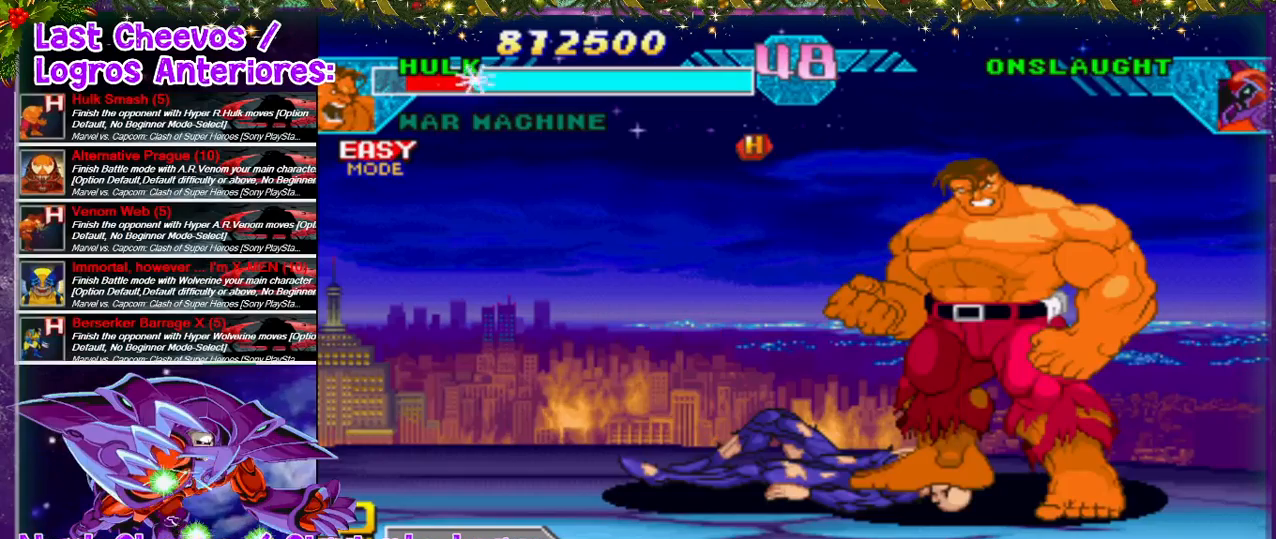
{"buttons": ["CROSS"], "left_stick": "center", "right_stick": "center", "events": [[67, "SQUARE", "down"], [200, "SQUARE", "up"], [300, "CROSS", "down"], [400, "CROSS", "up"], [467, "CROSS", "down"]]}
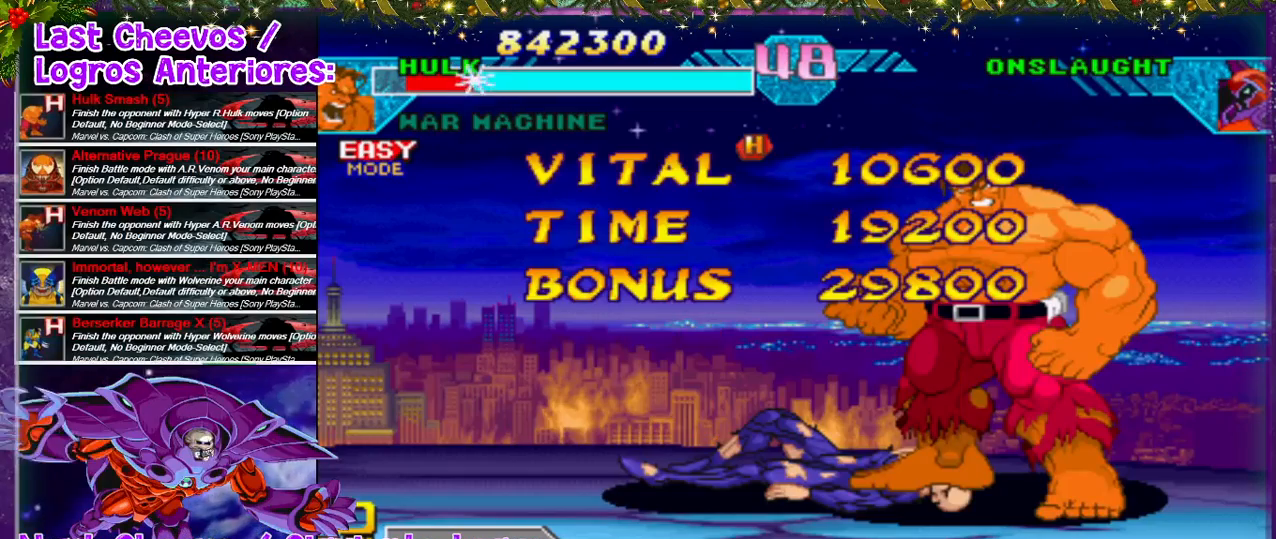
{"buttons": ["CROSS"], "left_stick": "center", "right_stick": "center", "events": [[100, "CROSS", "up"], [200, "CROSS", "down"], [267, "CROSS", "up"], [333, "CROSS", "down"], [433, "CROSS", "up"], [500, "CROSS", "down"]]}
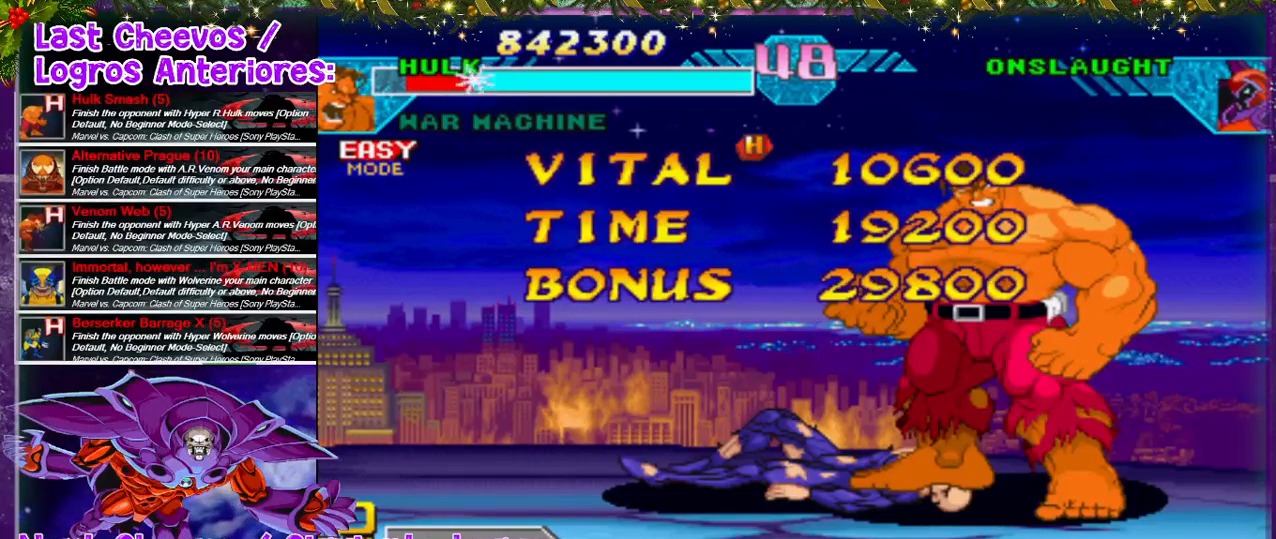
{"buttons": ["SQUARE"], "left_stick": "center", "right_stick": "center", "events": [[100, "CROSS", "up"], [200, "CROSS", "down"], [367, "CROSS", "up"], [433, "SQUARE", "down"]]}
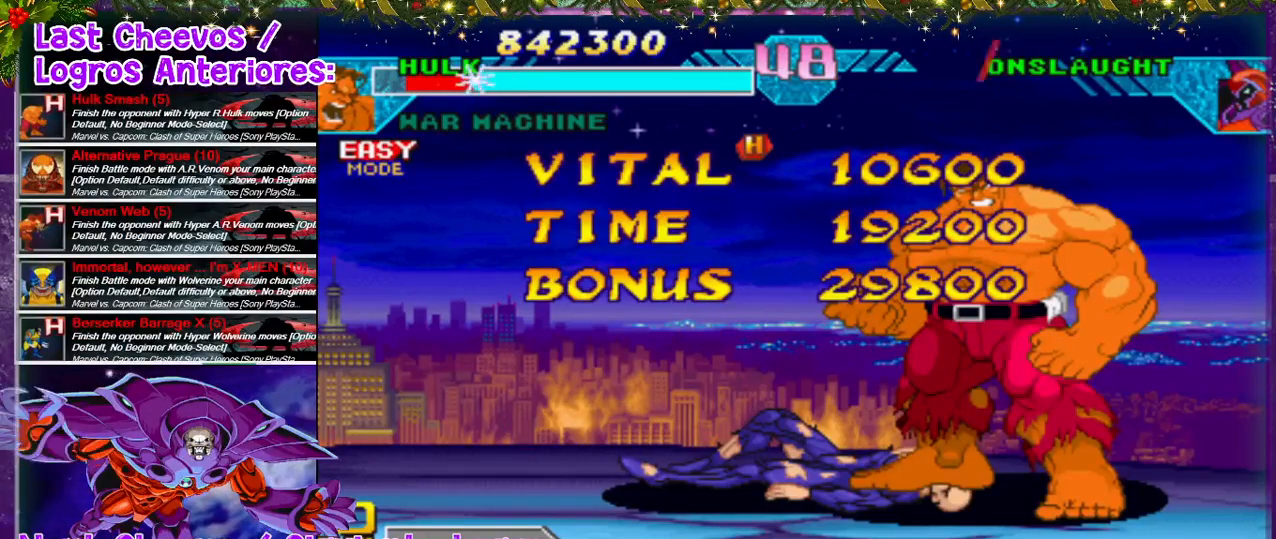
{"buttons": ["CROSS"], "left_stick": "center", "right_stick": "center", "events": [[67, "SQUARE", "up"], [200, "CROSS", "down"]]}